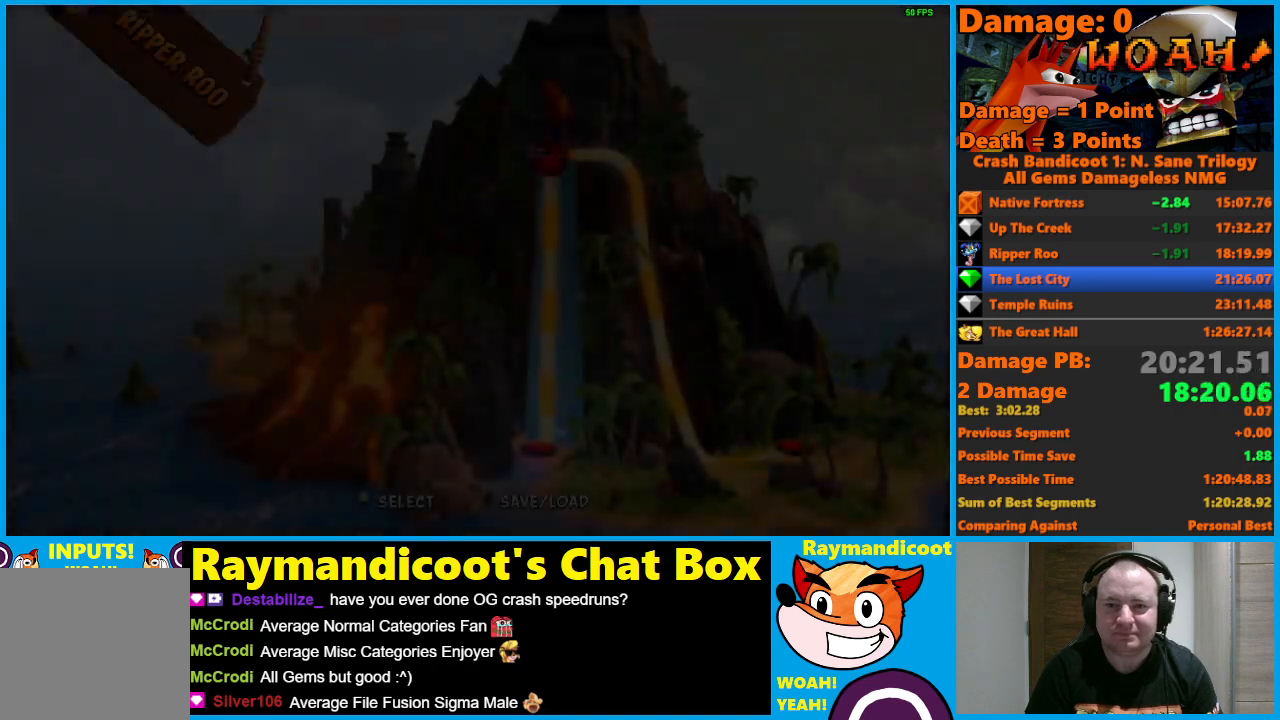
Gameplay with a controller (Xbox layout); each line is a JSON object with the inputs held at the frame after it. "events" lists button and stick changes between this image and that frame as [ms after this image, input, new state], when the widget could be followed in between.
{"buttons": [], "left_stick": "center", "right_stick": "center", "events": [[417, "A", "down"], [483, "A", "up"]]}
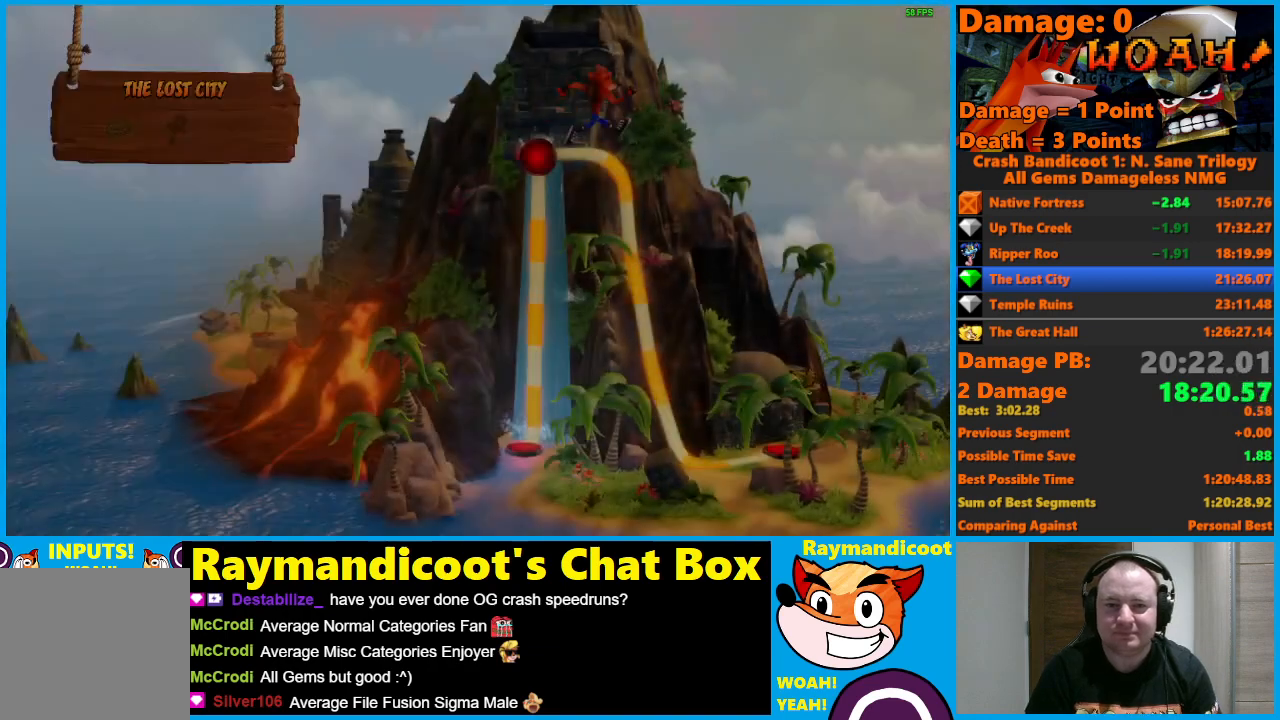
{"buttons": ["A"], "left_stick": "center", "right_stick": "center", "events": [[33, "A", "down"], [83, "A", "up"], [117, "A", "down"], [200, "A", "up"], [233, "A", "down"], [300, "A", "up"], [350, "A", "down"], [400, "A", "up"], [433, "A", "down"]]}
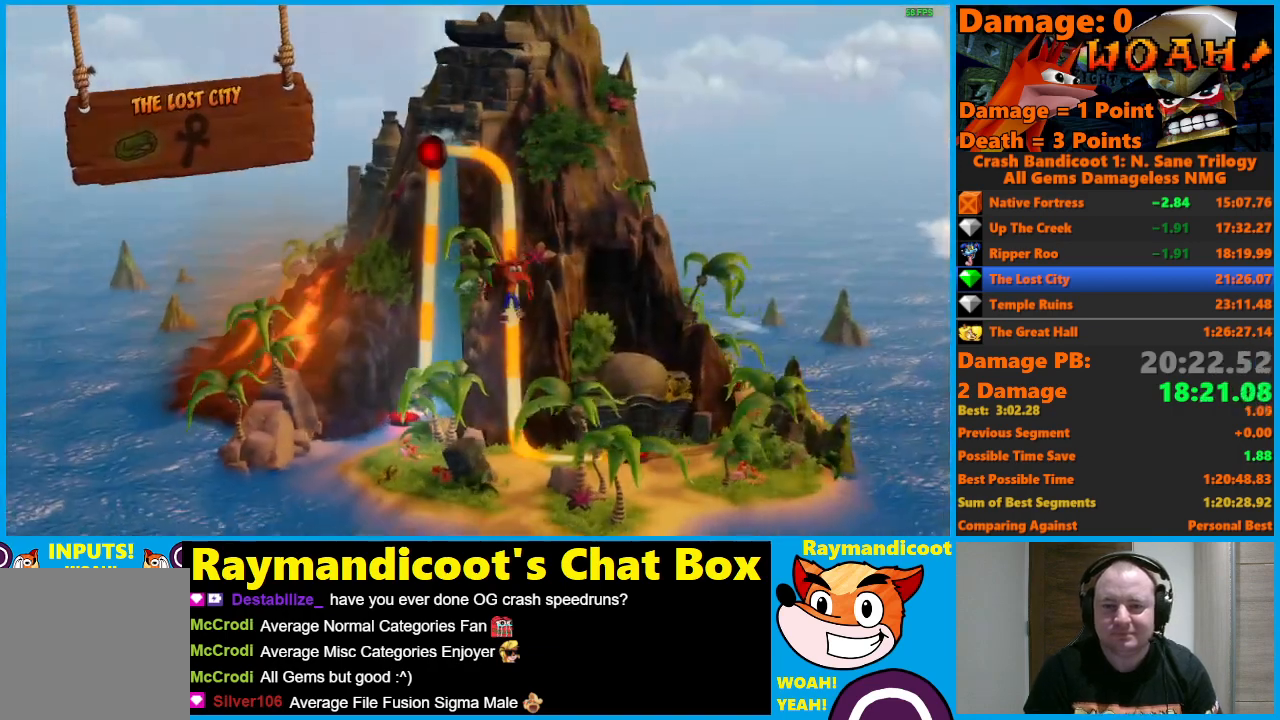
{"buttons": [], "left_stick": "center", "right_stick": "center", "events": [[17, "A", "up"], [50, "A", "down"], [117, "A", "up"], [167, "A", "down"], [250, "A", "up"], [300, "A", "down"], [367, "A", "up"], [417, "A", "down"], [483, "A", "up"]]}
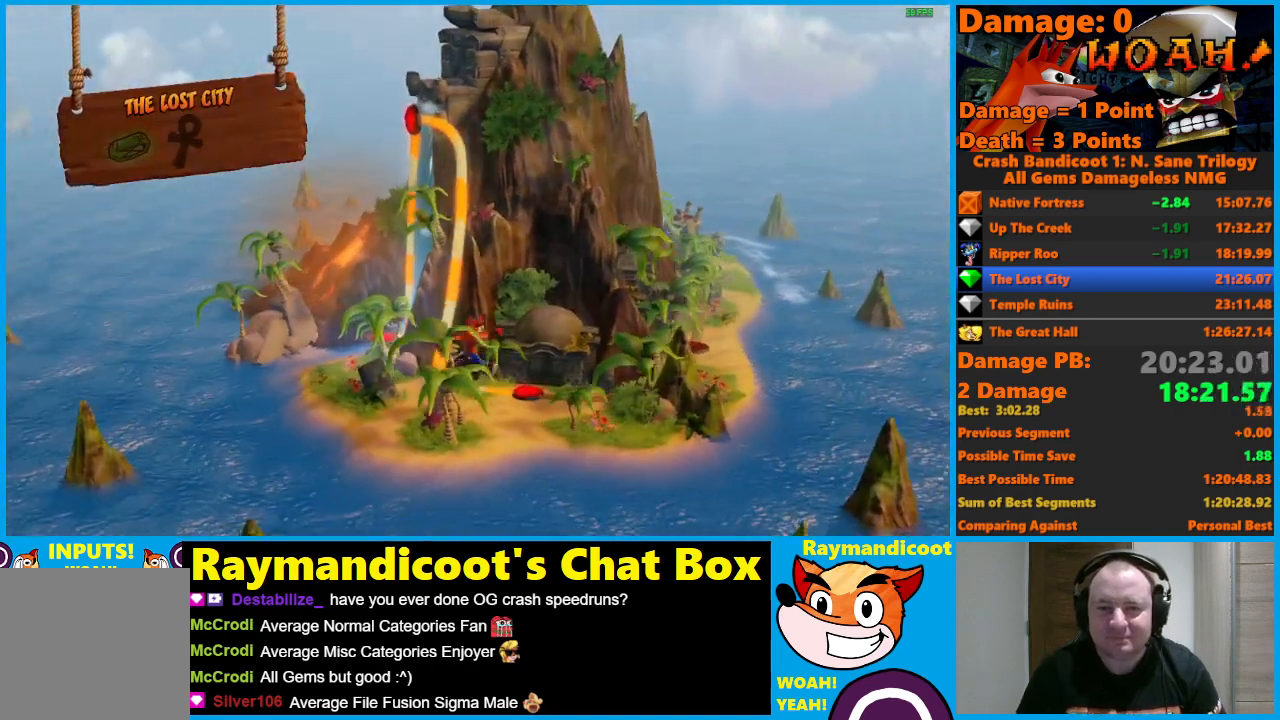
{"buttons": [], "left_stick": "center", "right_stick": "center", "events": [[33, "A", "down"], [100, "A", "up"], [150, "A", "down"], [233, "A", "up"], [283, "A", "down"], [333, "A", "up"], [383, "A", "down"], [467, "A", "up"]]}